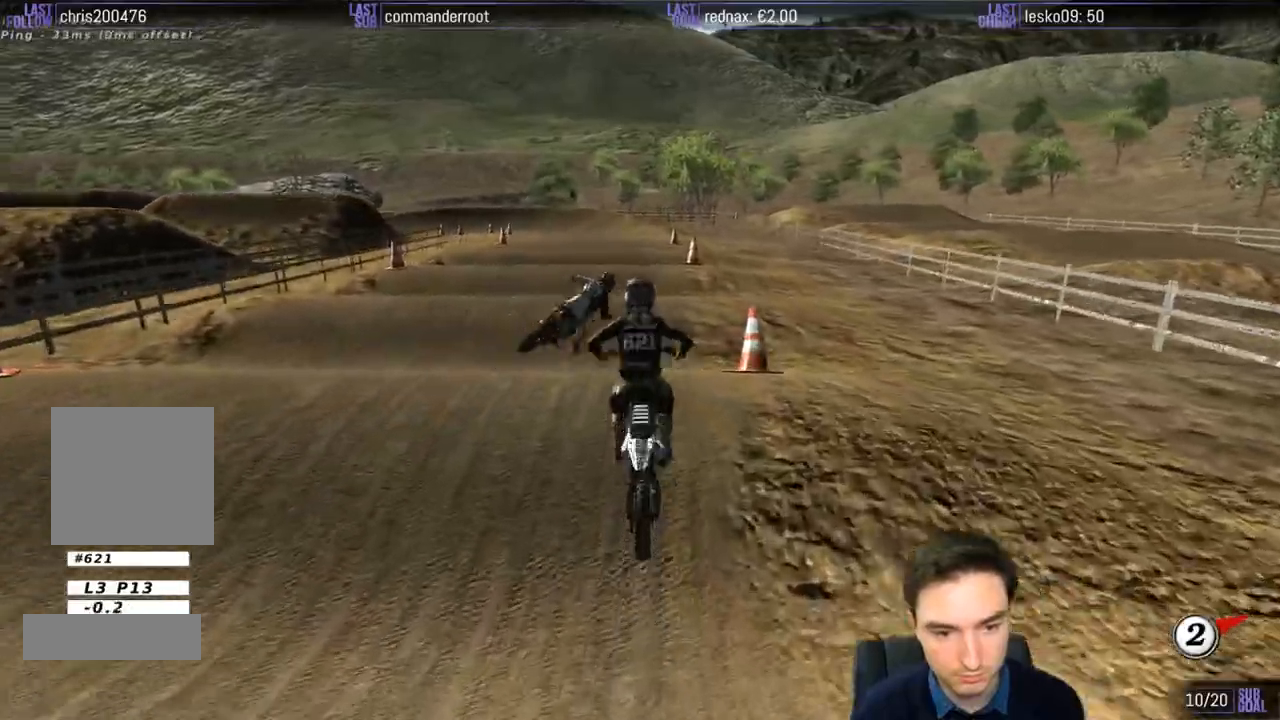
Gameplay with a controller (Xbox layout); each line is a JSON object with the inputs held at the frame after it. "events" lists button and stick changes between this image and that frame as [ms after this image, input, new state], when the widget could be followed in between. Not read: L3 R3.
{"buttons": ["R2"], "left_stick": "center", "right_stick": "center", "events": [[267, "left_stick", "center"]]}
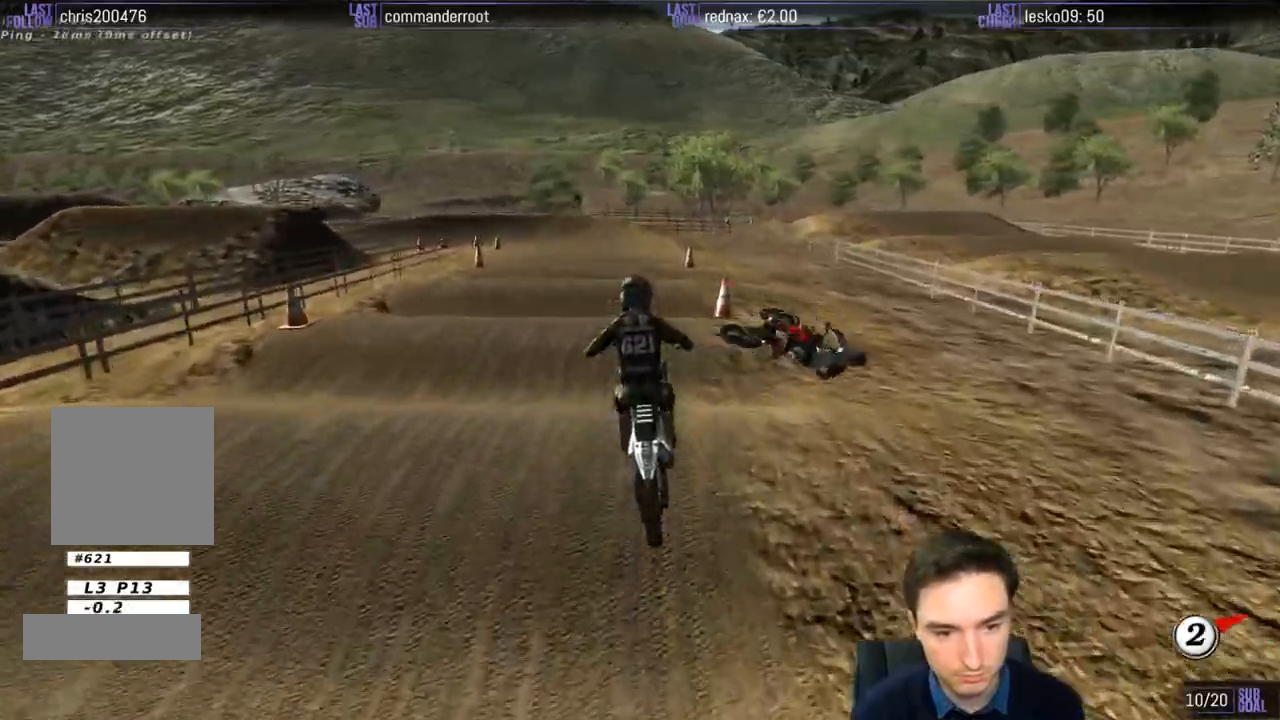
{"buttons": ["R2"], "left_stick": "down", "right_stick": "center", "events": [[317, "left_stick", "down"]]}
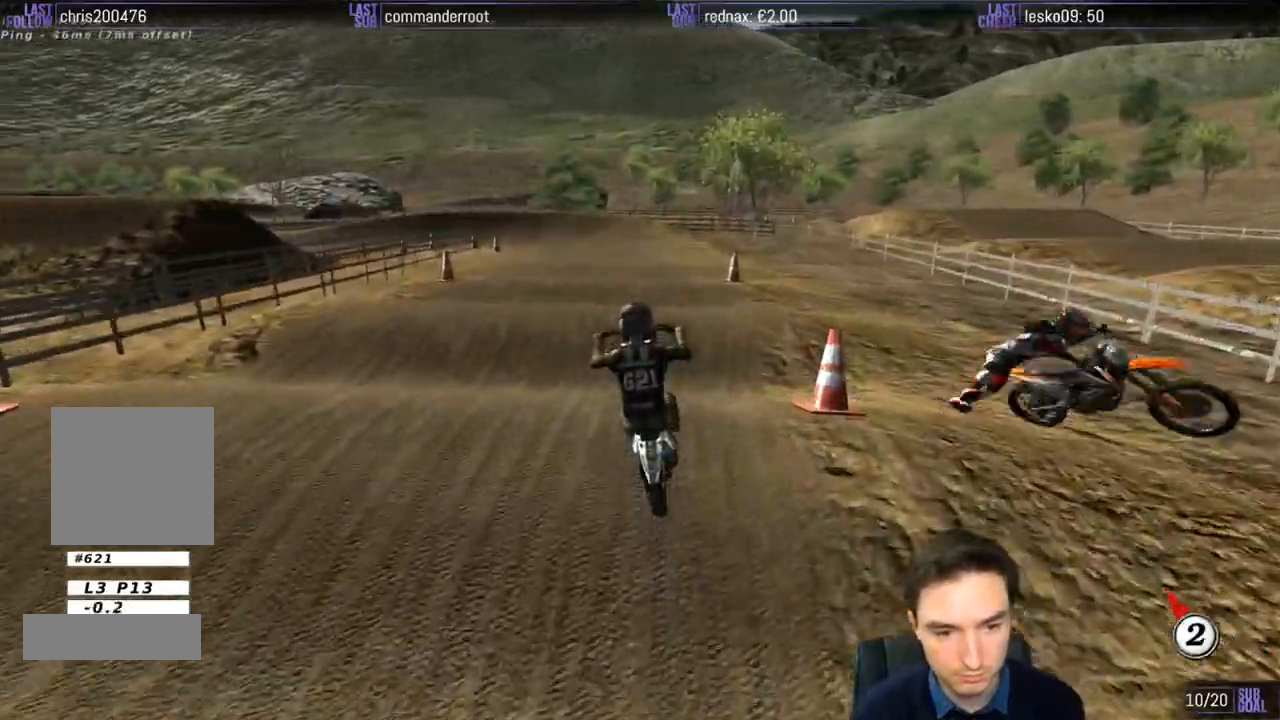
{"buttons": ["R2"], "left_stick": "center", "right_stick": "center", "events": [[200, "left_stick", "center"], [300, "left_stick", "down"], [500, "left_stick", "center"]]}
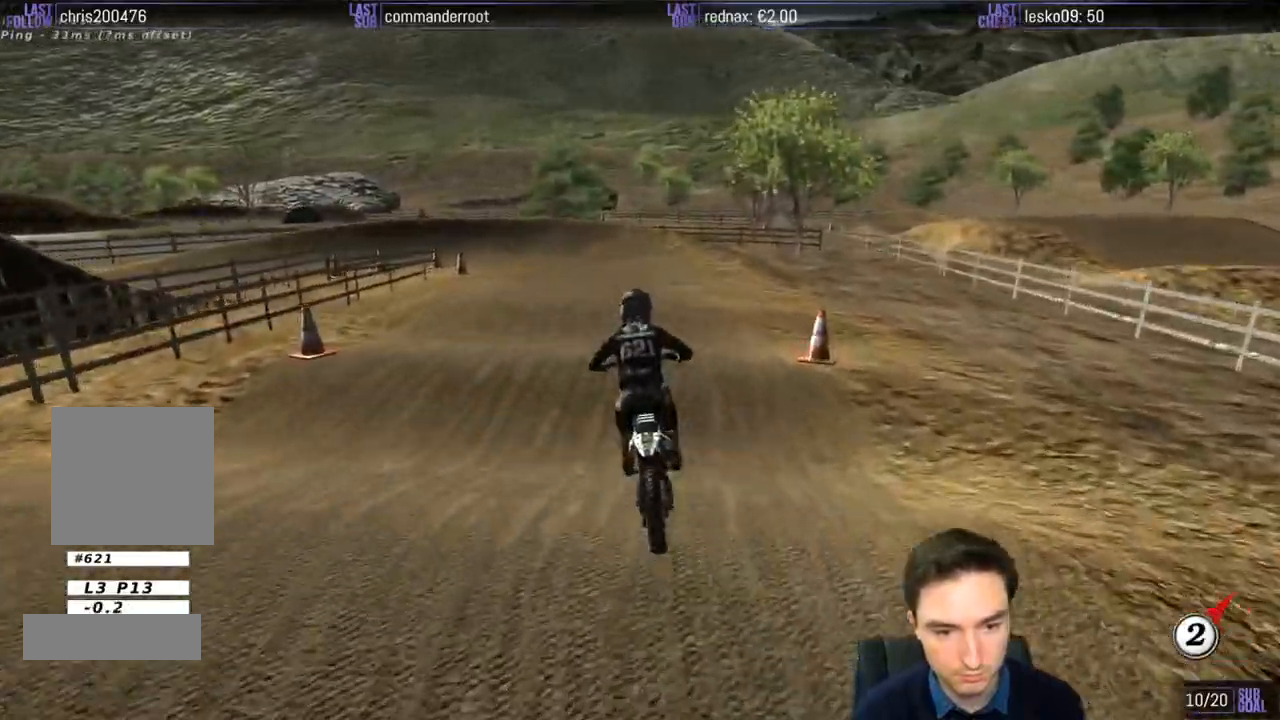
{"buttons": ["R2"], "left_stick": "down-left", "right_stick": "center", "events": [[167, "left_stick", "down"], [417, "left_stick", "down-left"]]}
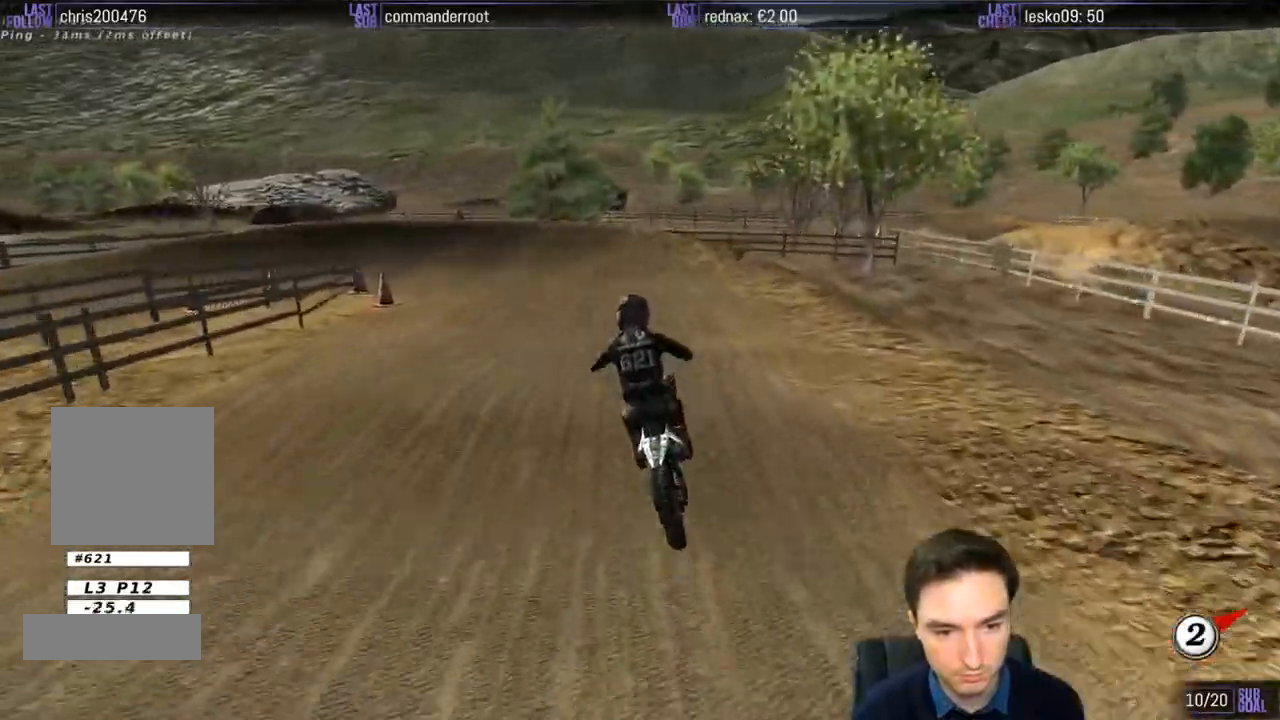
{"buttons": [], "left_stick": "left", "right_stick": "center", "events": [[33, "R2", "up"], [100, "left_stick", "center"], [267, "R2", "down"], [383, "left_stick", "left"], [467, "R2", "up"]]}
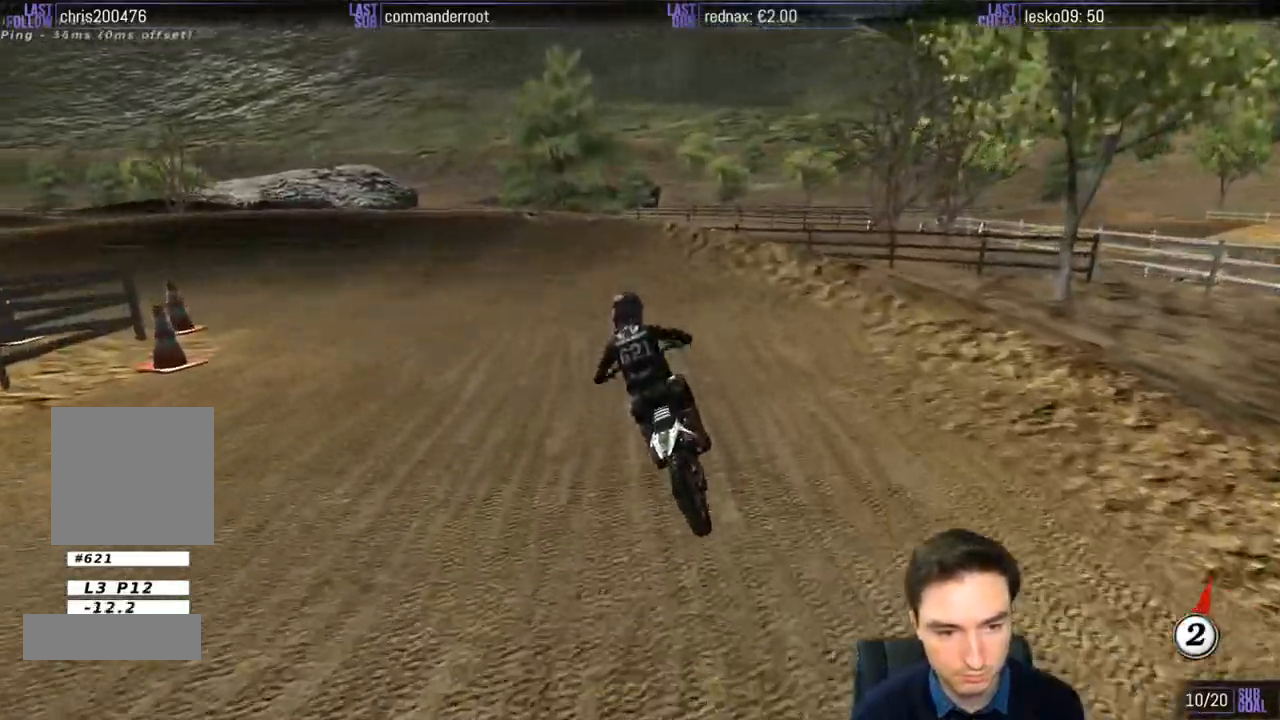
{"buttons": ["L1"], "left_stick": "left", "right_stick": "center", "events": [[117, "X", "down"], [167, "X", "up"], [267, "L2", "down"], [367, "A", "down"], [433, "L2", "up"], [467, "A", "up"], [467, "L1", "down"]]}
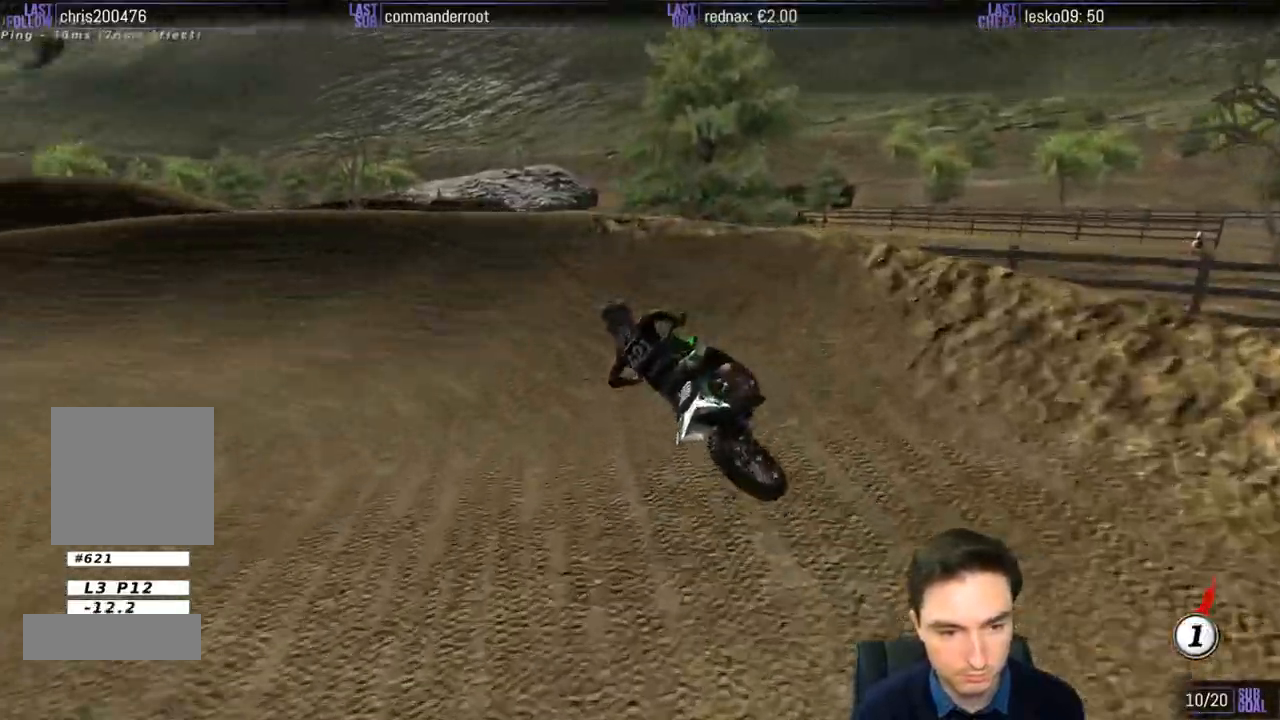
{"buttons": [], "left_stick": "center", "right_stick": "center", "events": [[300, "left_stick", "center"], [500, "L1", "up"]]}
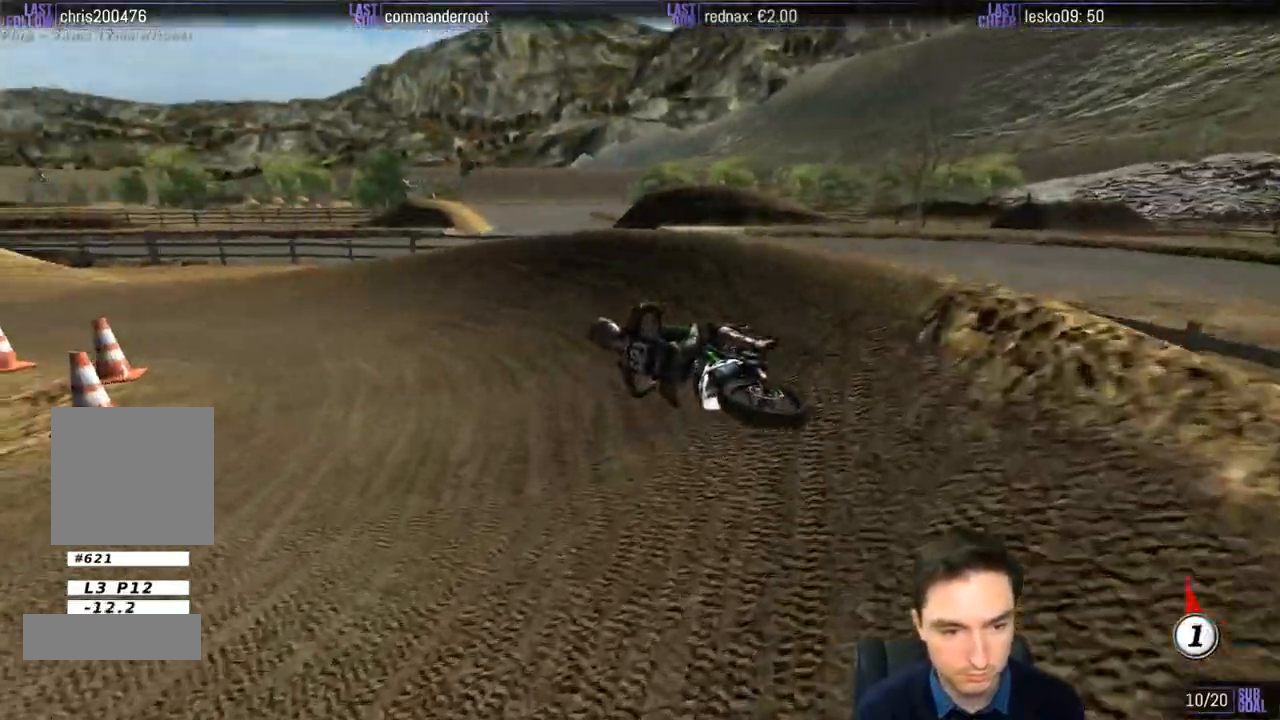
{"buttons": ["L1", "R2"], "left_stick": "right", "right_stick": "center", "events": [[100, "L1", "down"], [267, "left_stick", "right"], [333, "R2", "down"]]}
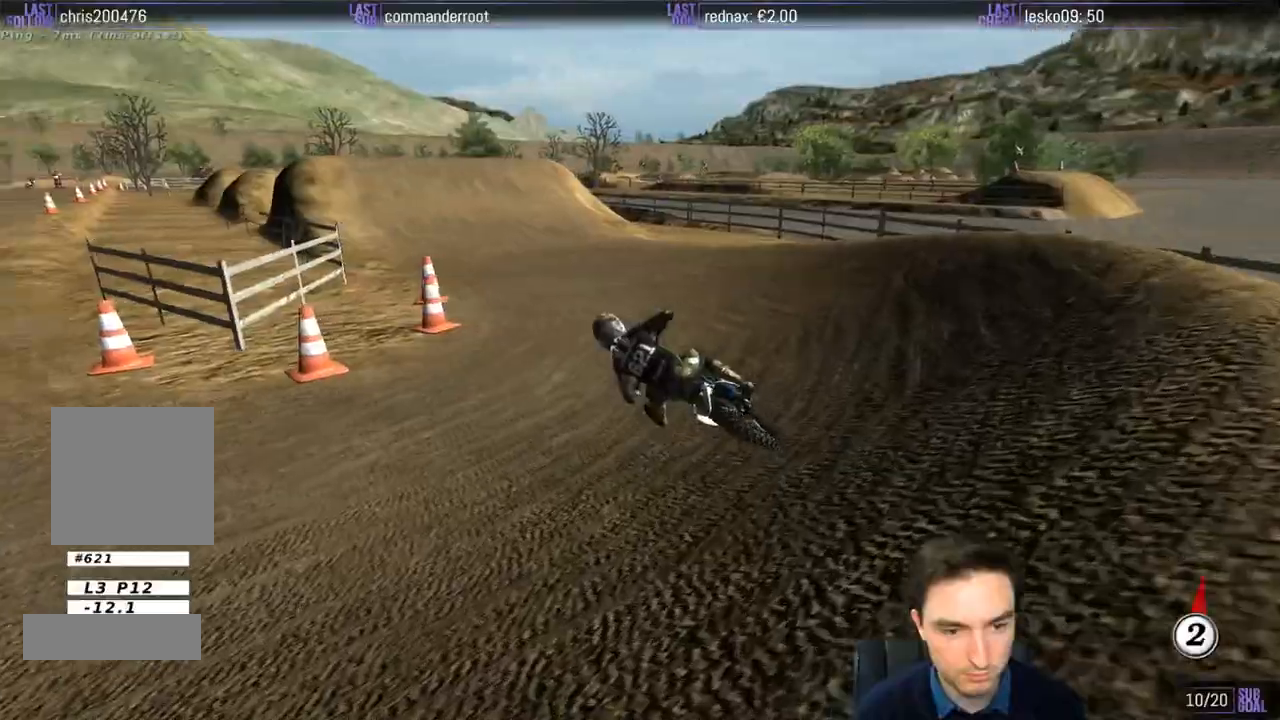
{"buttons": ["L1", "R2"], "left_stick": "center", "right_stick": "center", "events": [[33, "B", "down"], [100, "B", "up"], [133, "left_stick", "center"], [283, "L1", "up"], [350, "L1", "down"]]}
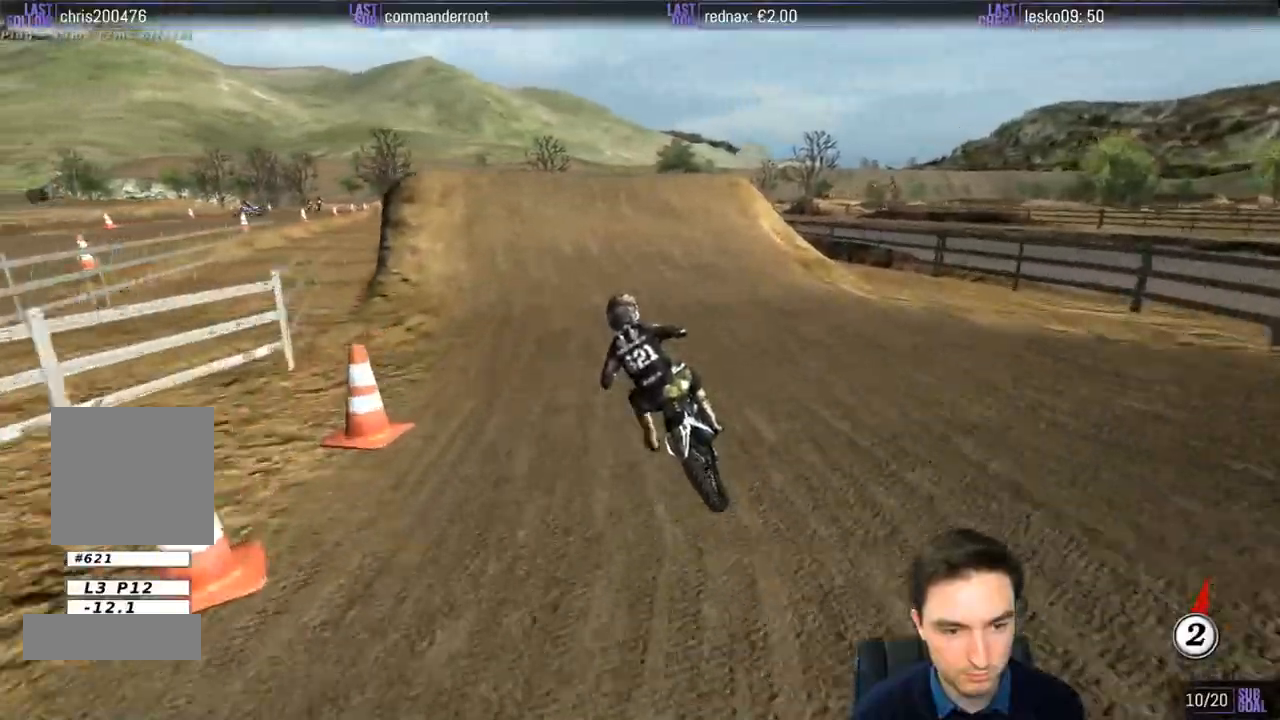
{"buttons": ["L1", "R2"], "left_stick": "right", "right_stick": "center", "events": [[400, "left_stick", "right"]]}
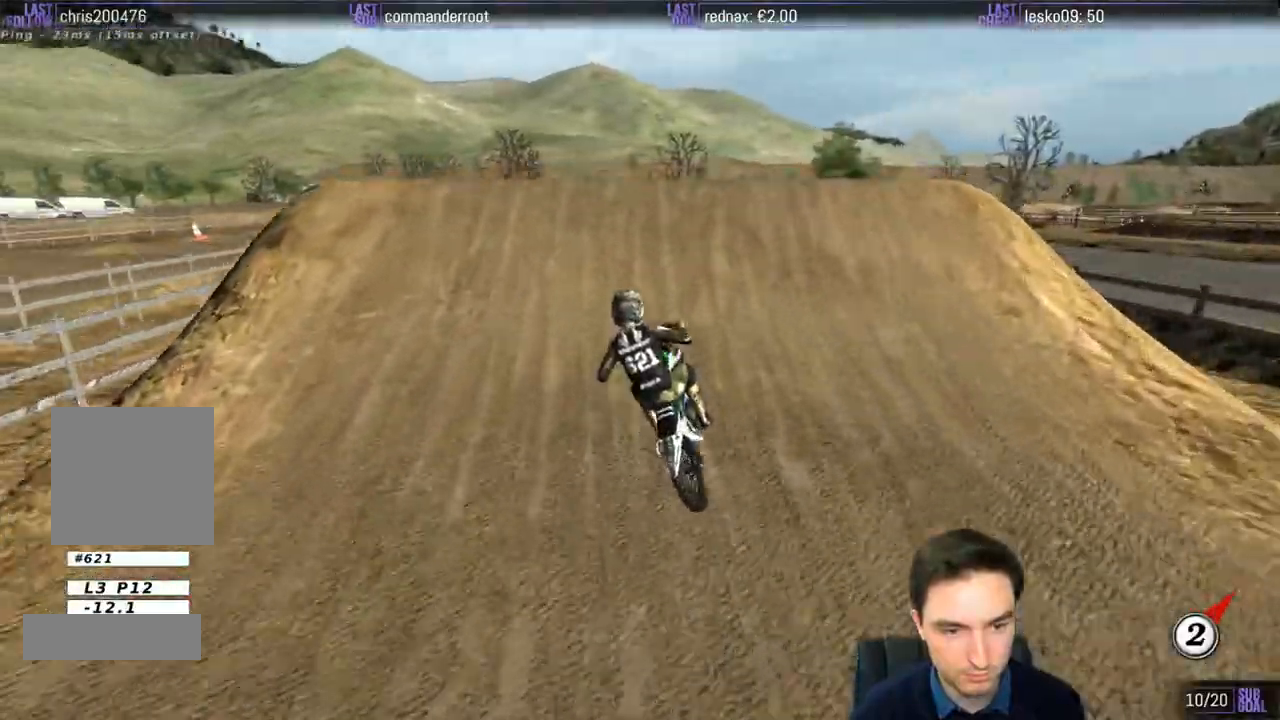
{"buttons": [], "left_stick": "down", "right_stick": "center", "events": [[67, "R2", "up"], [67, "left_stick", "center"], [100, "L1", "up"], [167, "R2", "down"], [233, "left_stick", "down"], [333, "R2", "up"]]}
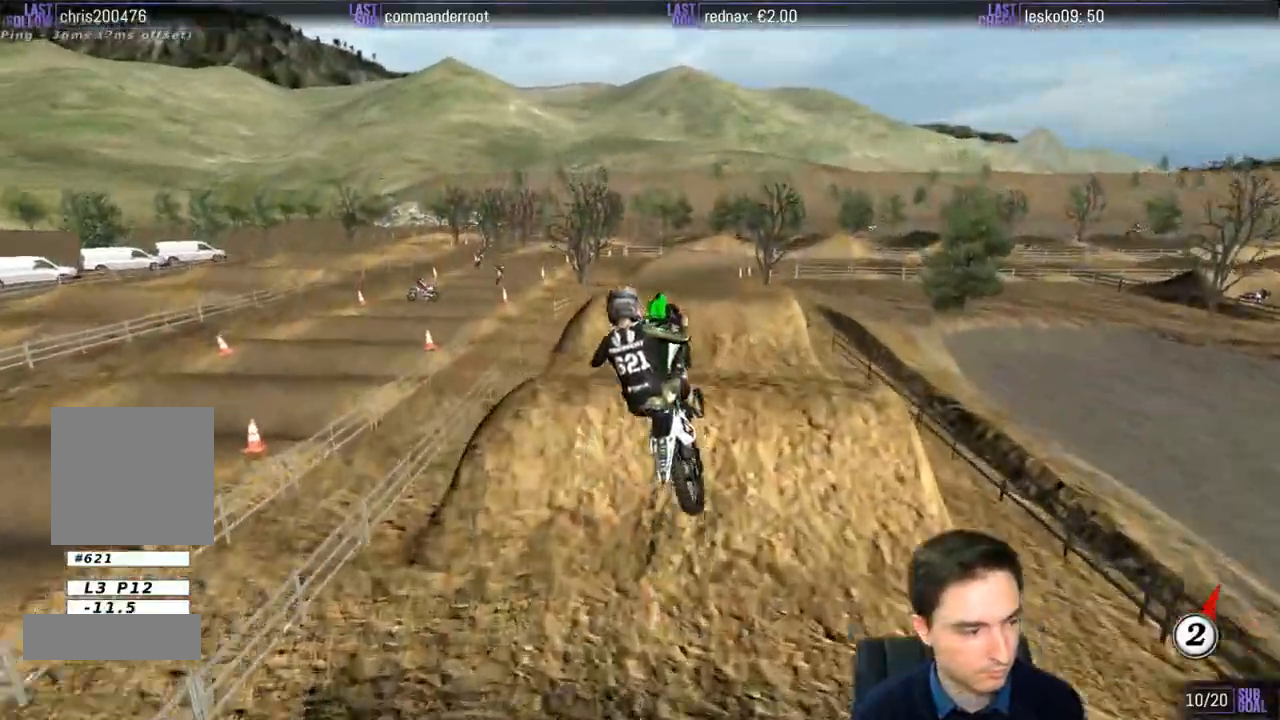
{"buttons": [], "left_stick": "up-left", "right_stick": "center", "events": [[67, "R2", "down"], [67, "left_stick", "left"], [167, "R2", "up"], [217, "left_stick", "up-left"], [367, "R2", "down"], [467, "R2", "up"]]}
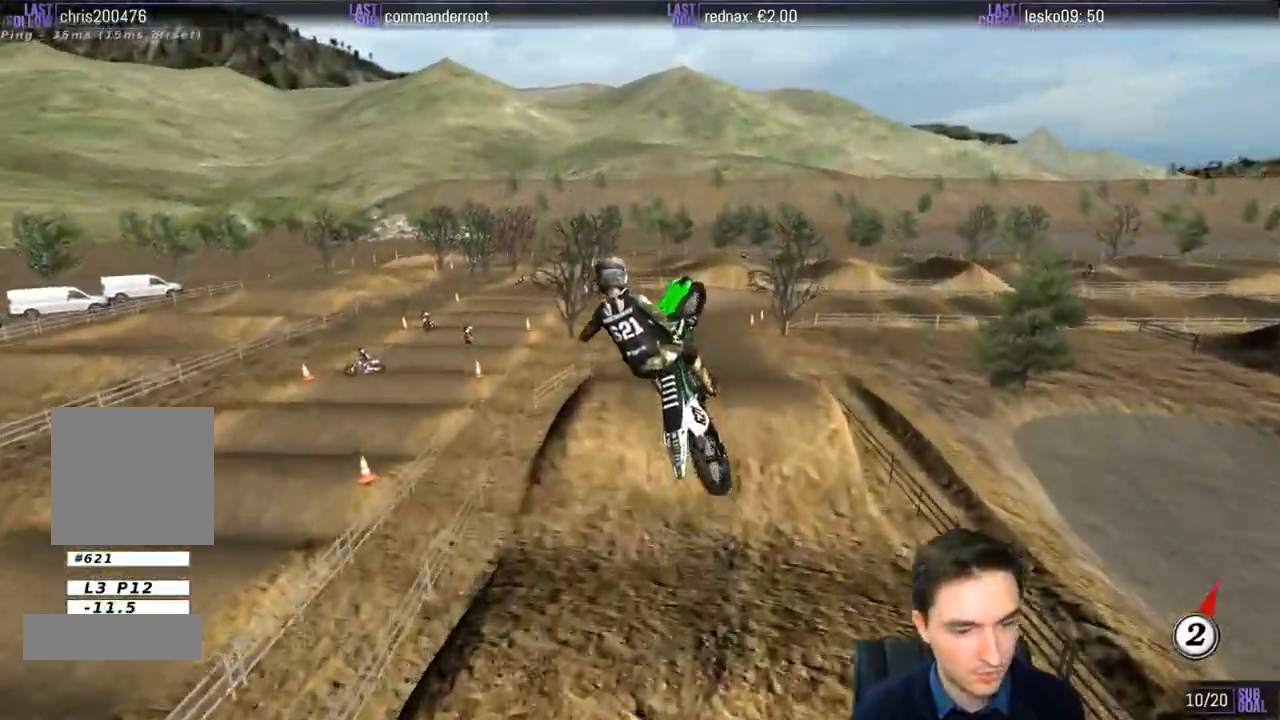
{"buttons": ["A"], "left_stick": "up-right", "right_stick": "center", "events": [[100, "R2", "down"], [200, "R2", "up"], [383, "A", "down"], [400, "left_stick", "up-right"]]}
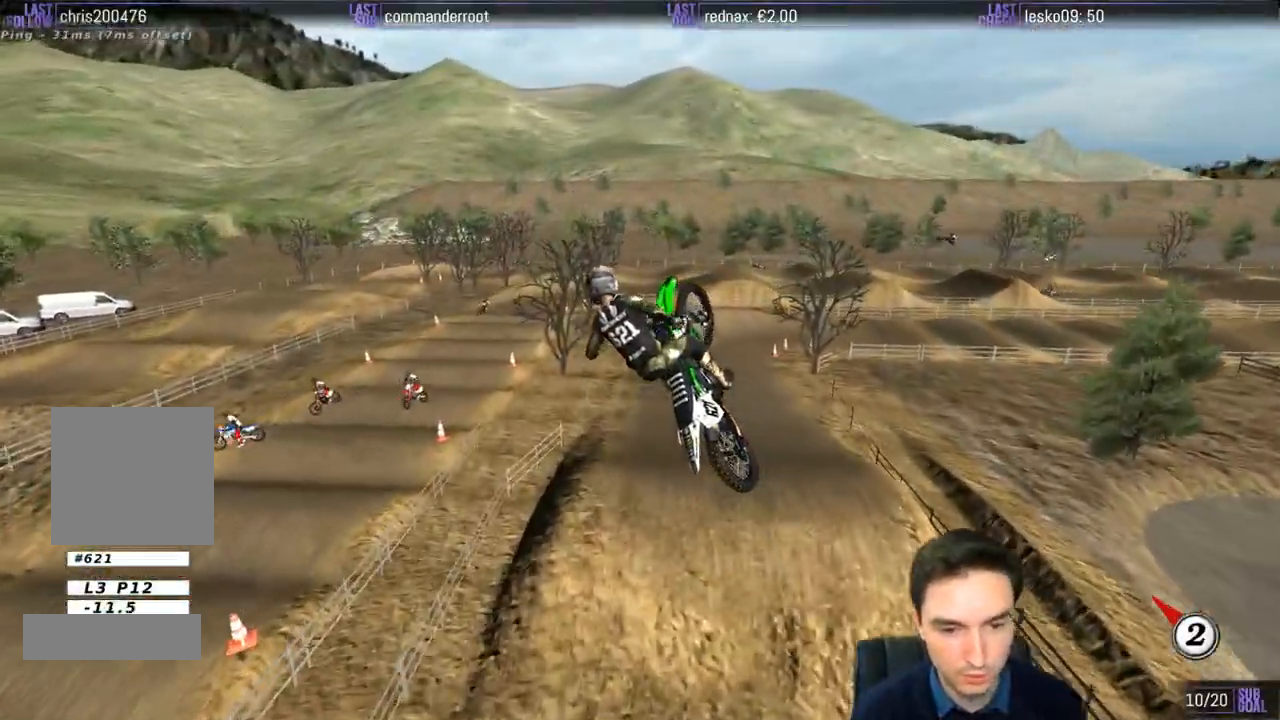
{"buttons": ["L1"], "left_stick": "left", "right_stick": "center", "events": [[333, "L1", "down"], [467, "A", "up"], [467, "left_stick", "left"]]}
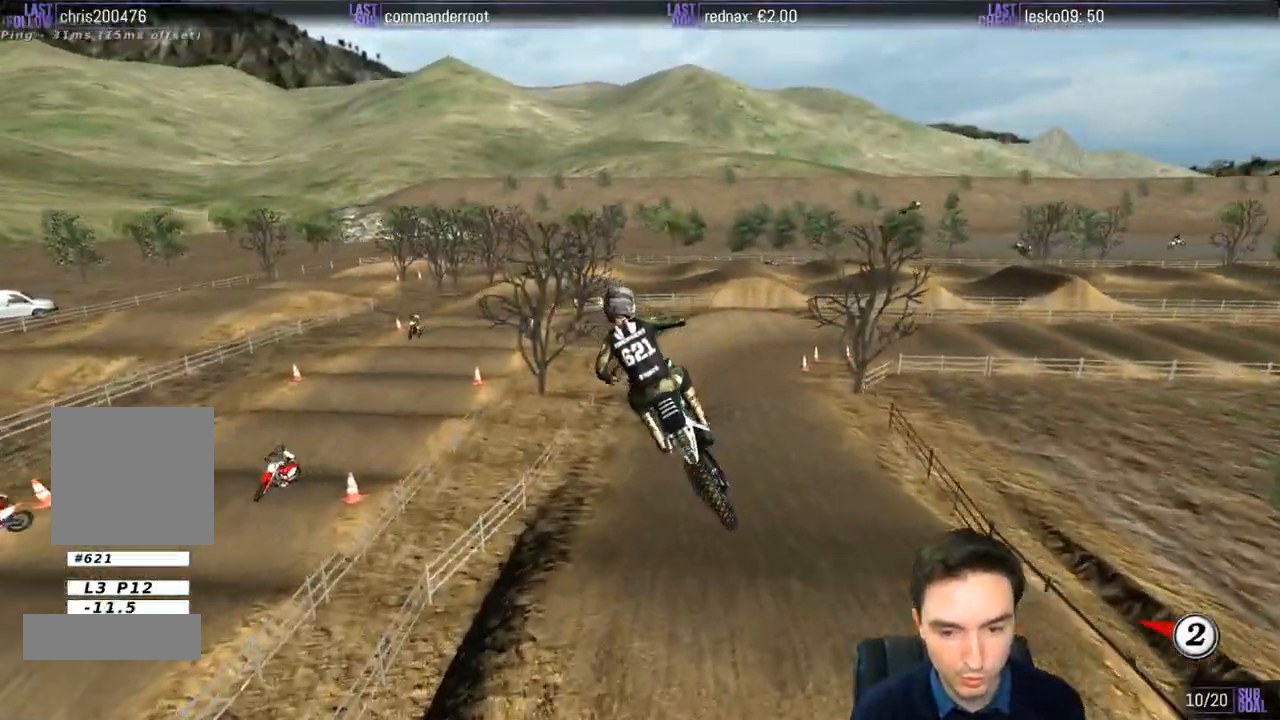
{"buttons": ["R2"], "left_stick": "center", "right_stick": "center", "events": [[200, "left_stick", "center"], [233, "L1", "up"], [267, "R2", "down"]]}
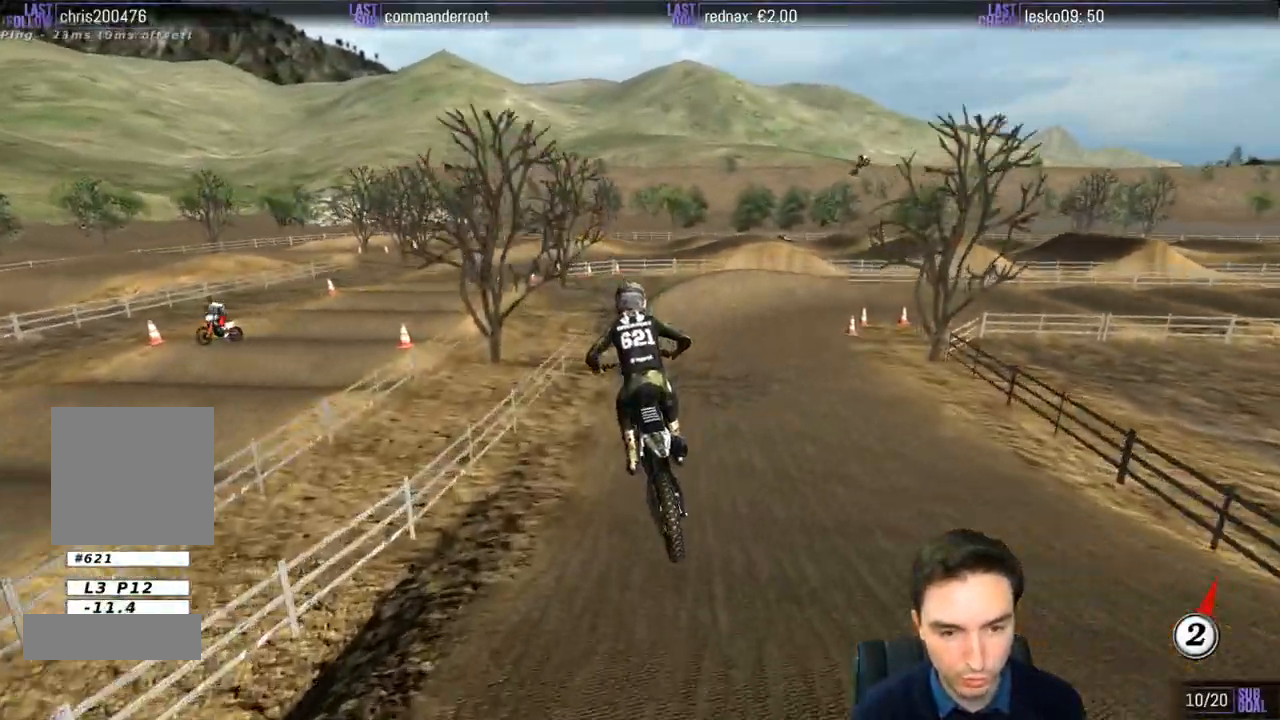
{"buttons": [], "left_stick": "right", "right_stick": "center", "events": [[167, "left_stick", "right"], [500, "R2", "up"]]}
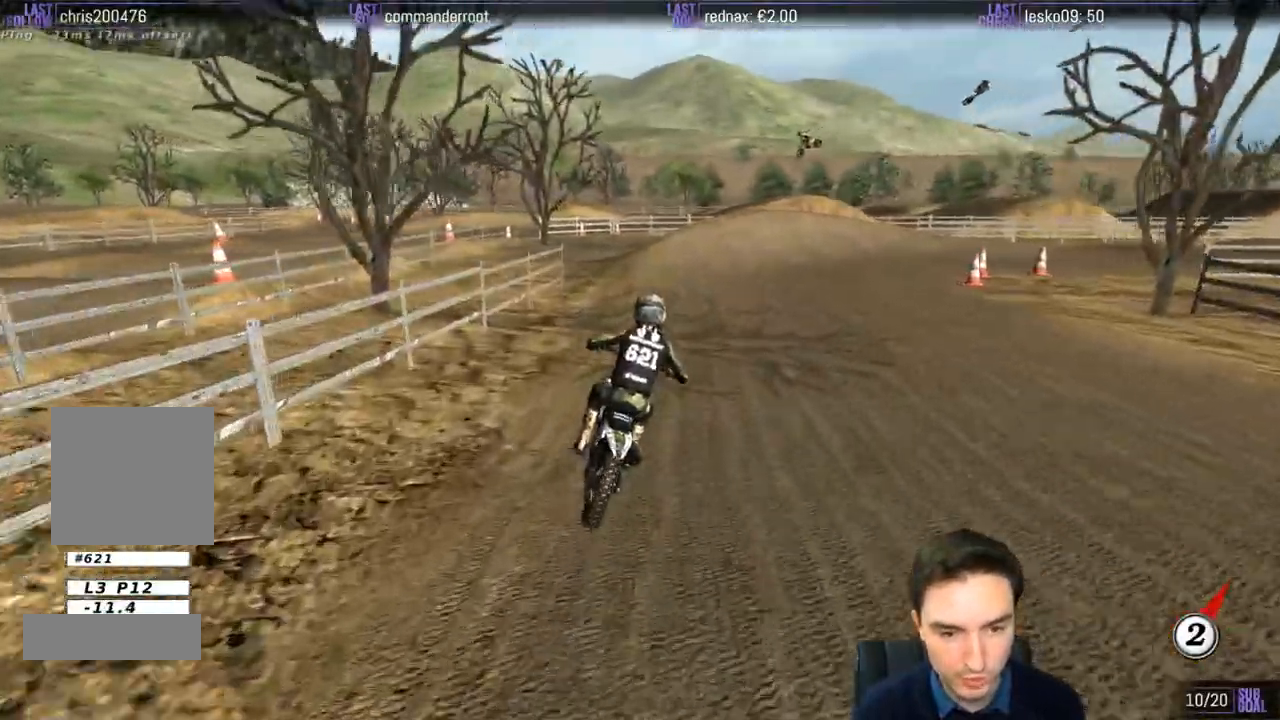
{"buttons": [], "left_stick": "right", "right_stick": "center", "events": [[67, "left_stick", "center"], [133, "X", "down"], [200, "left_stick", "right"], [233, "X", "up"]]}
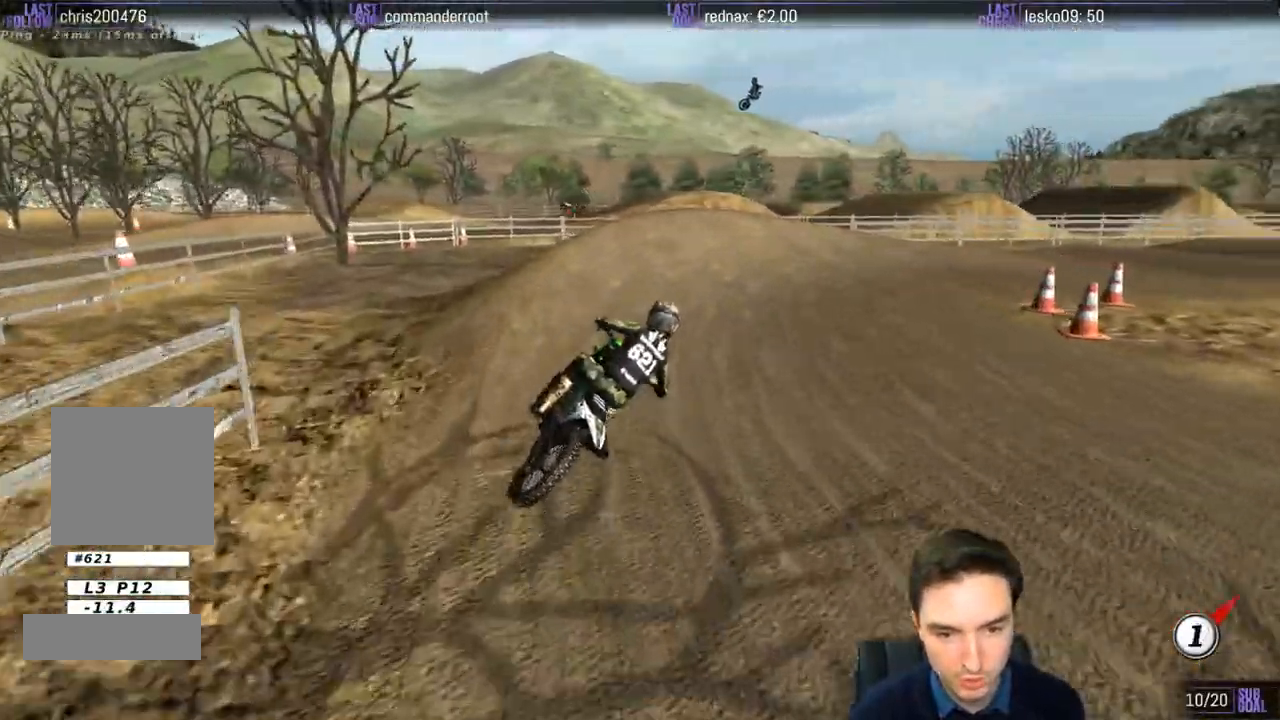
{"buttons": ["L1"], "left_stick": "right", "right_stick": "center", "events": [[67, "L1", "down"]]}
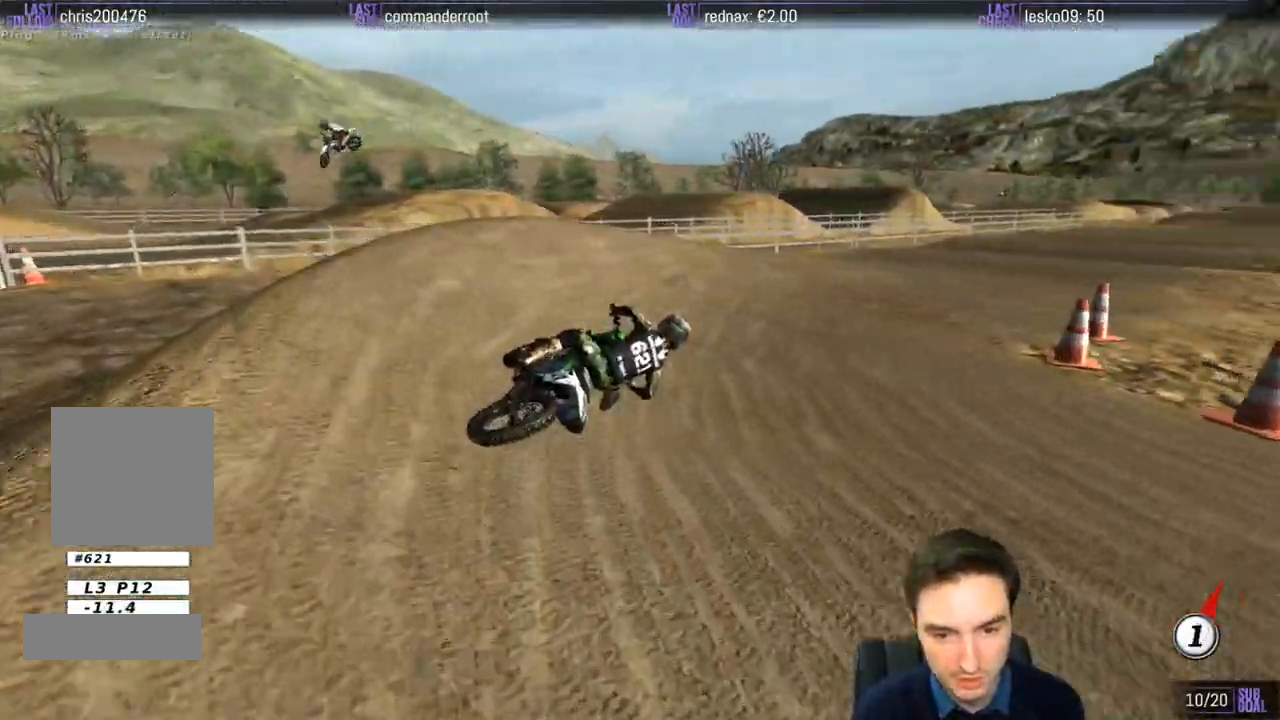
{"buttons": ["L1", "R2"], "left_stick": "left", "right_stick": "center", "events": [[67, "R2", "down"], [100, "left_stick", "center"], [233, "left_stick", "left"]]}
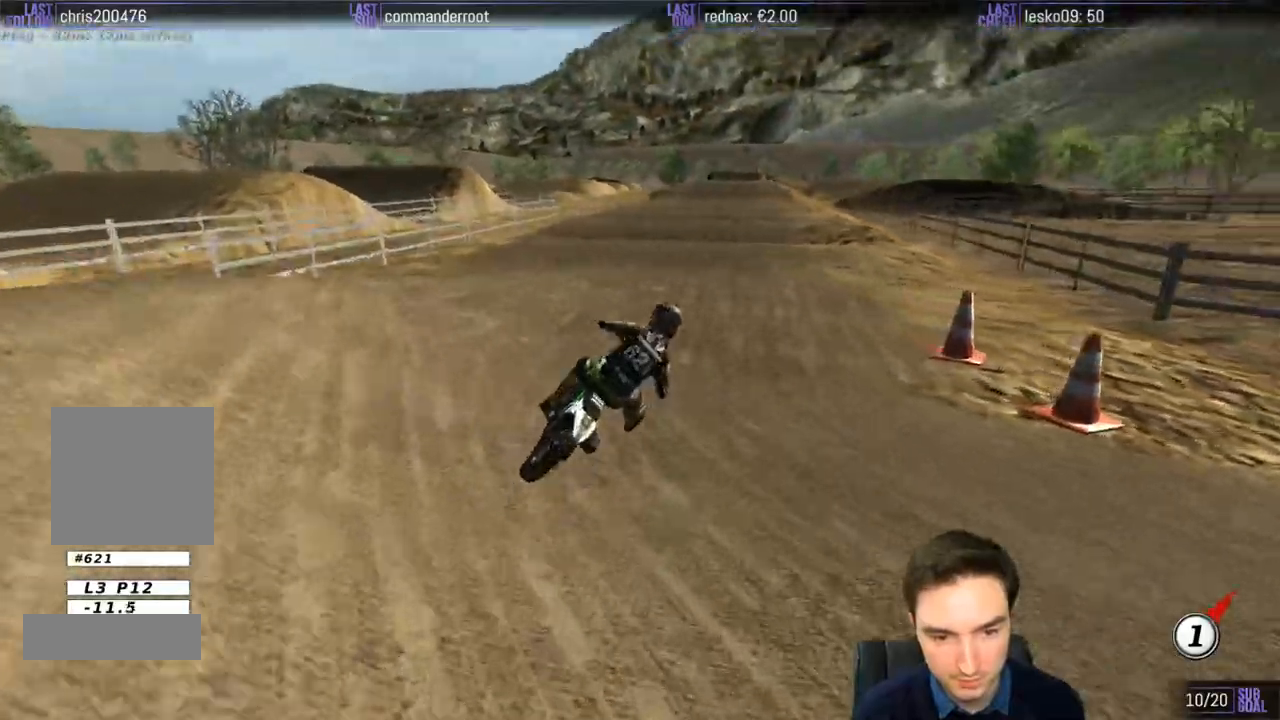
{"buttons": ["R2"], "left_stick": "center", "right_stick": "center", "events": [[33, "B", "down"], [100, "B", "up"], [433, "L1", "up"], [433, "left_stick", "center"]]}
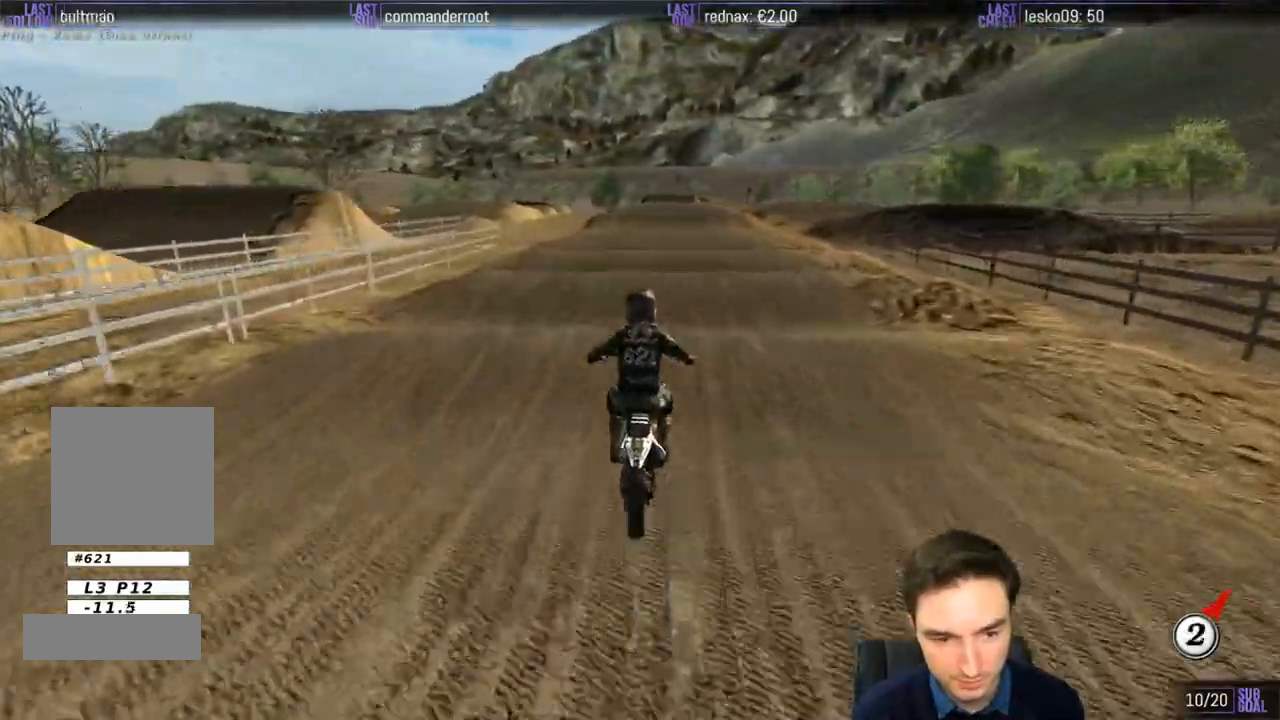
{"buttons": ["R2"], "left_stick": "center", "right_stick": "center", "events": [[133, "left_stick", "down"], [200, "B", "down"], [300, "B", "up"], [383, "left_stick", "center"]]}
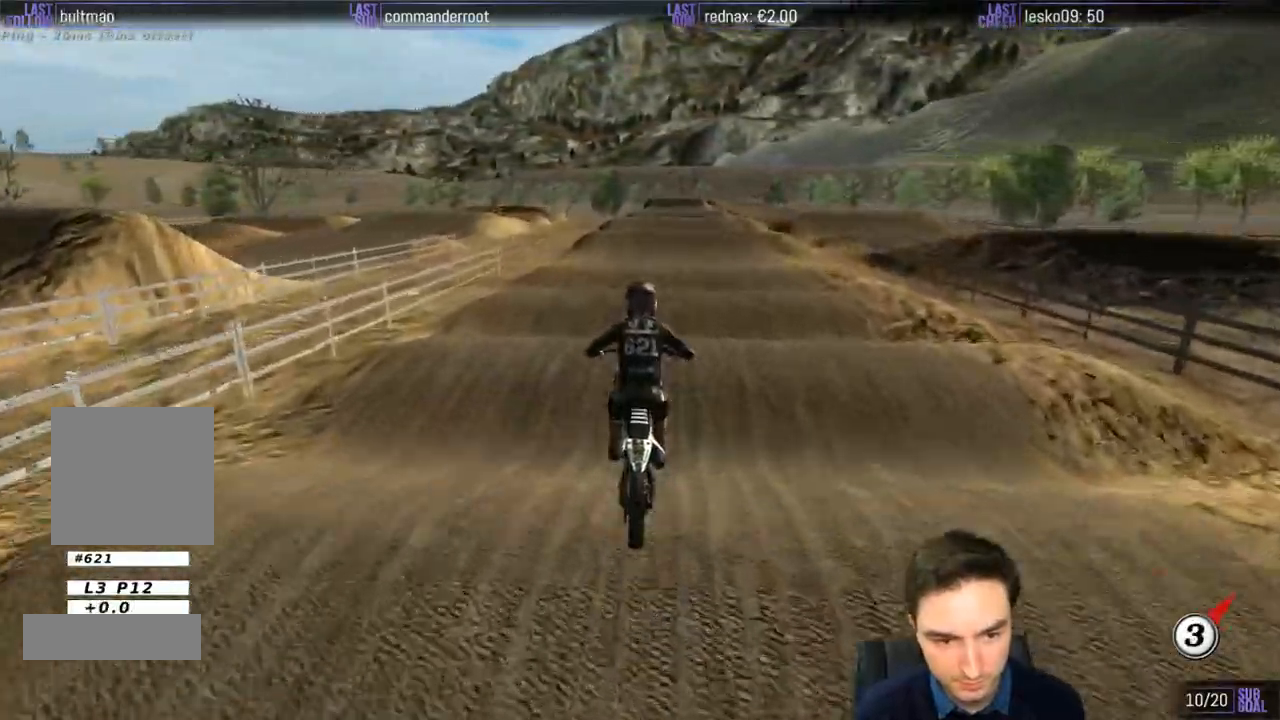
{"buttons": ["R2"], "left_stick": "down", "right_stick": "center", "events": [[267, "left_stick", "down"]]}
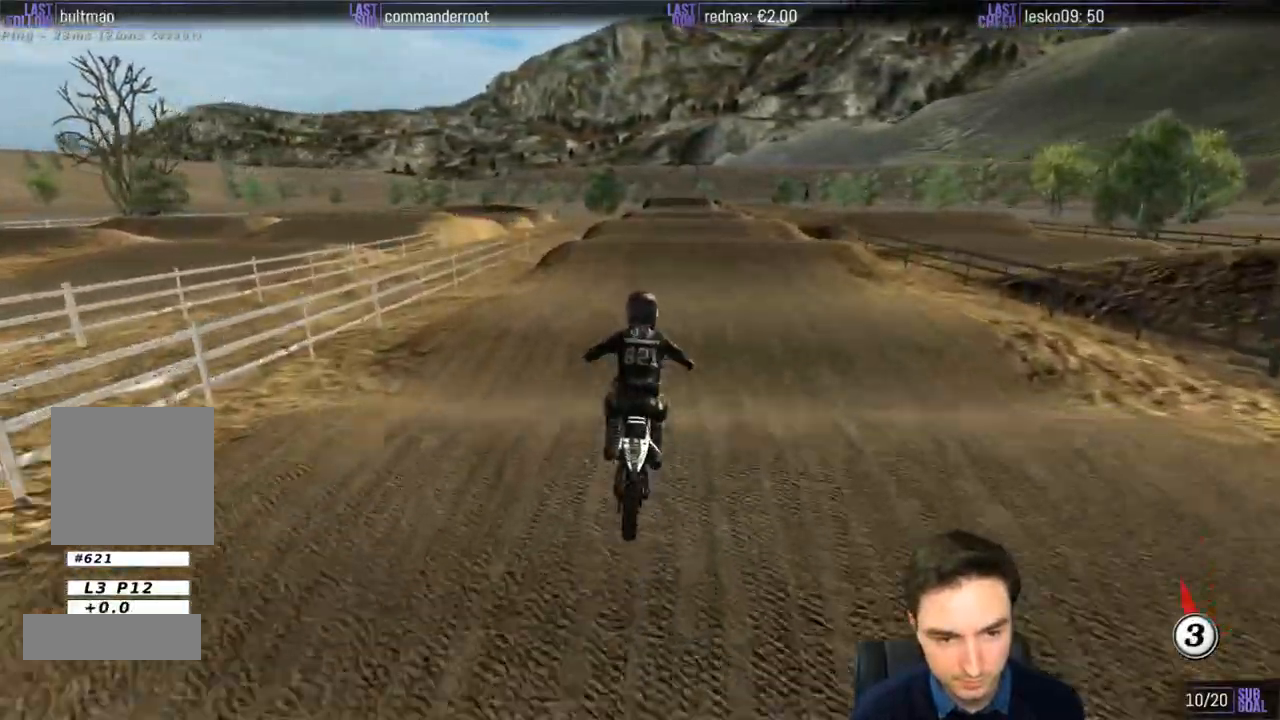
{"buttons": ["R2"], "left_stick": "center", "right_stick": "center", "events": [[67, "left_stick", "center"]]}
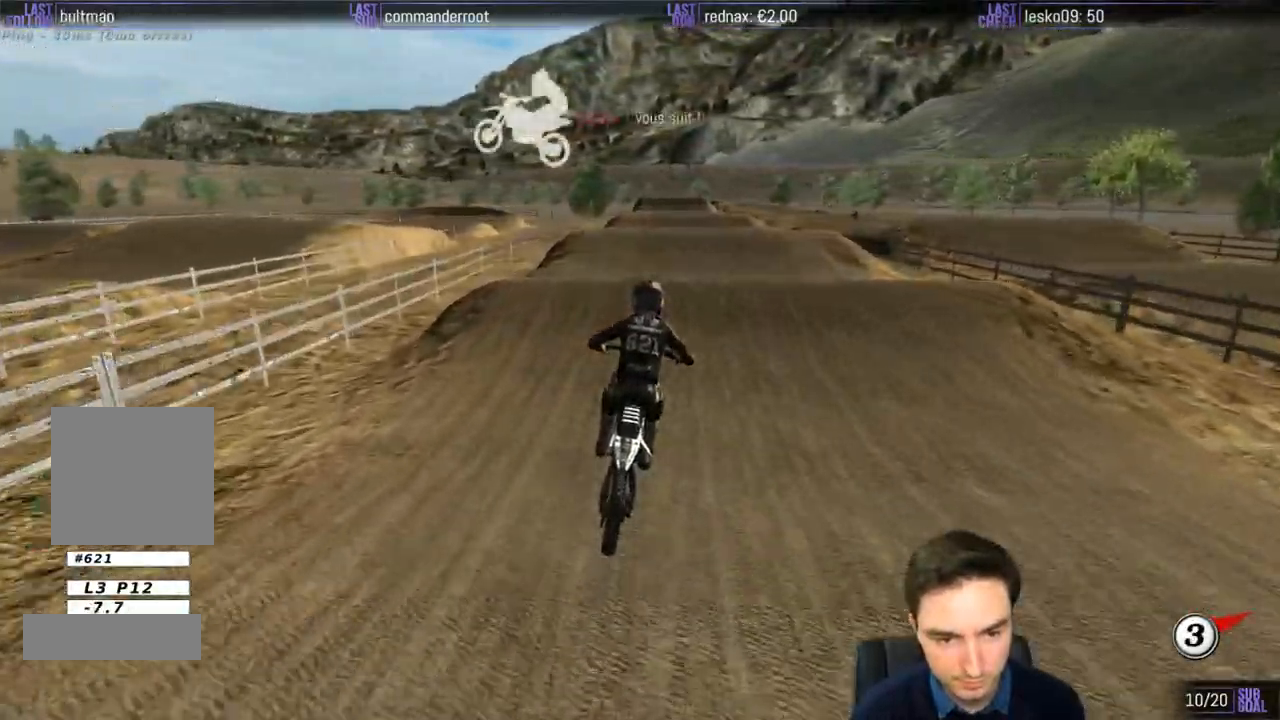
{"buttons": ["R2"], "left_stick": "center", "right_stick": "center", "events": [[233, "left_stick", "down"], [367, "left_stick", "center"]]}
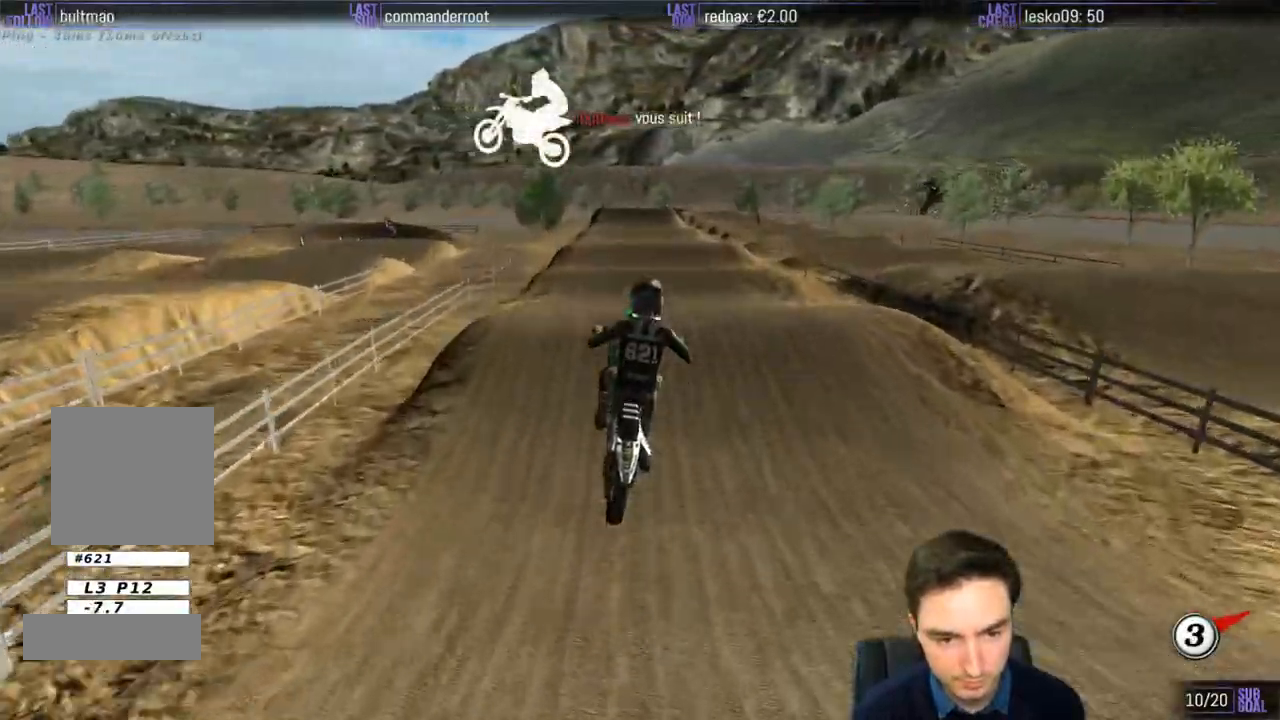
{"buttons": [], "left_stick": "up-right", "right_stick": "center", "events": [[133, "R2", "up"], [233, "left_stick", "right"], [400, "left_stick", "up-right"]]}
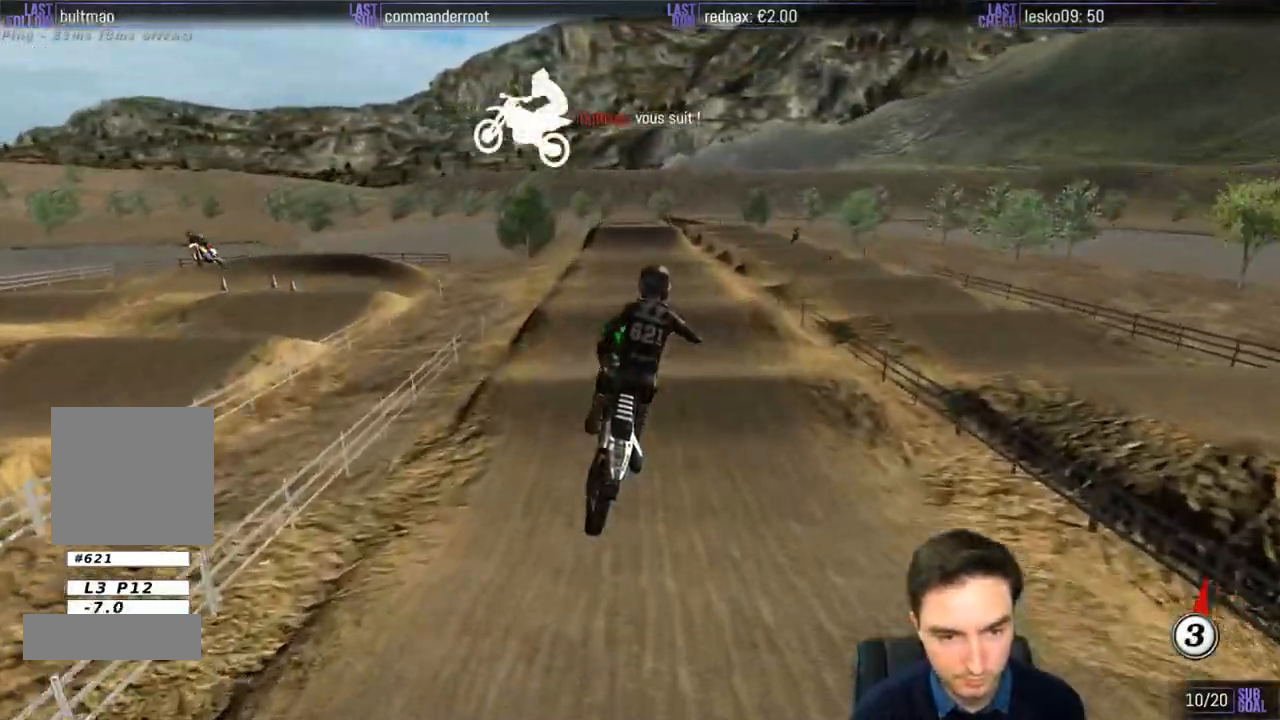
{"buttons": [], "left_stick": "center", "right_stick": "center", "events": [[100, "left_stick", "up"], [167, "L1", "down"], [233, "left_stick", "up-left"], [267, "L1", "up"], [400, "L1", "down"], [467, "L1", "up"], [500, "left_stick", "center"]]}
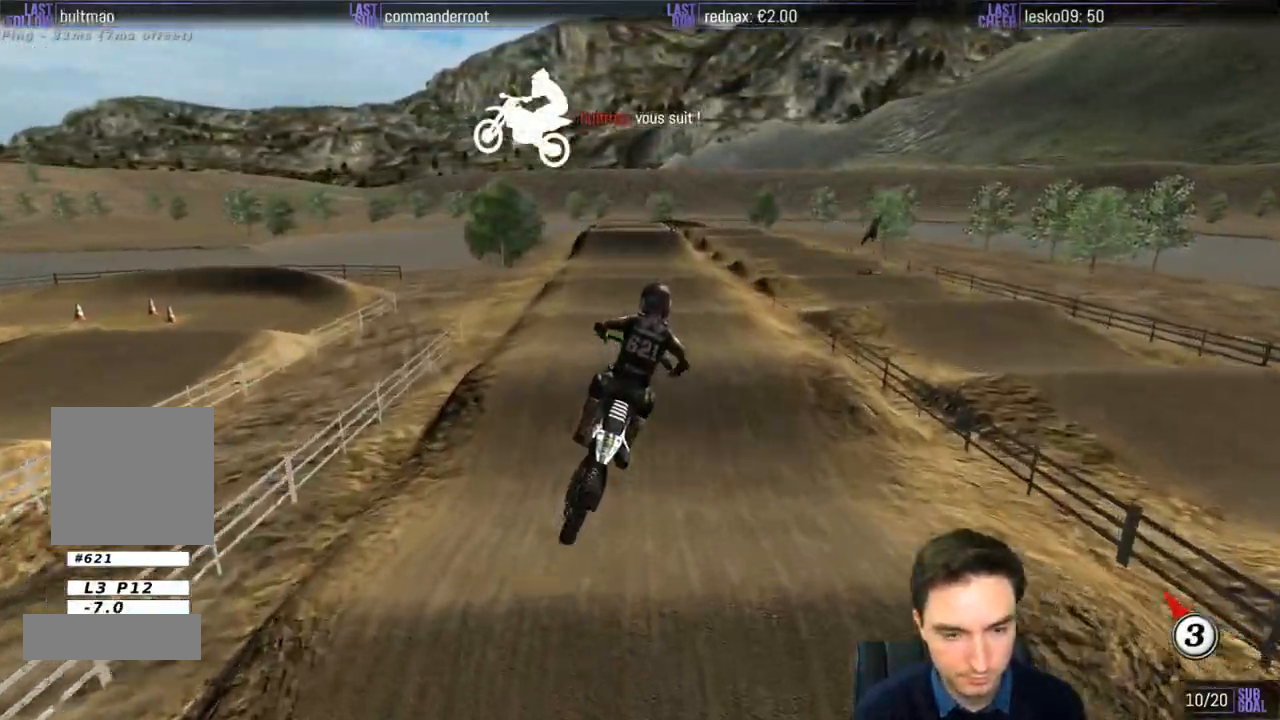
{"buttons": [], "left_stick": "center", "right_stick": "center", "events": [[217, "left_stick", "right"], [233, "A", "down"], [233, "L2", "down"], [300, "A", "up"], [300, "L2", "up"], [333, "left_stick", "center"]]}
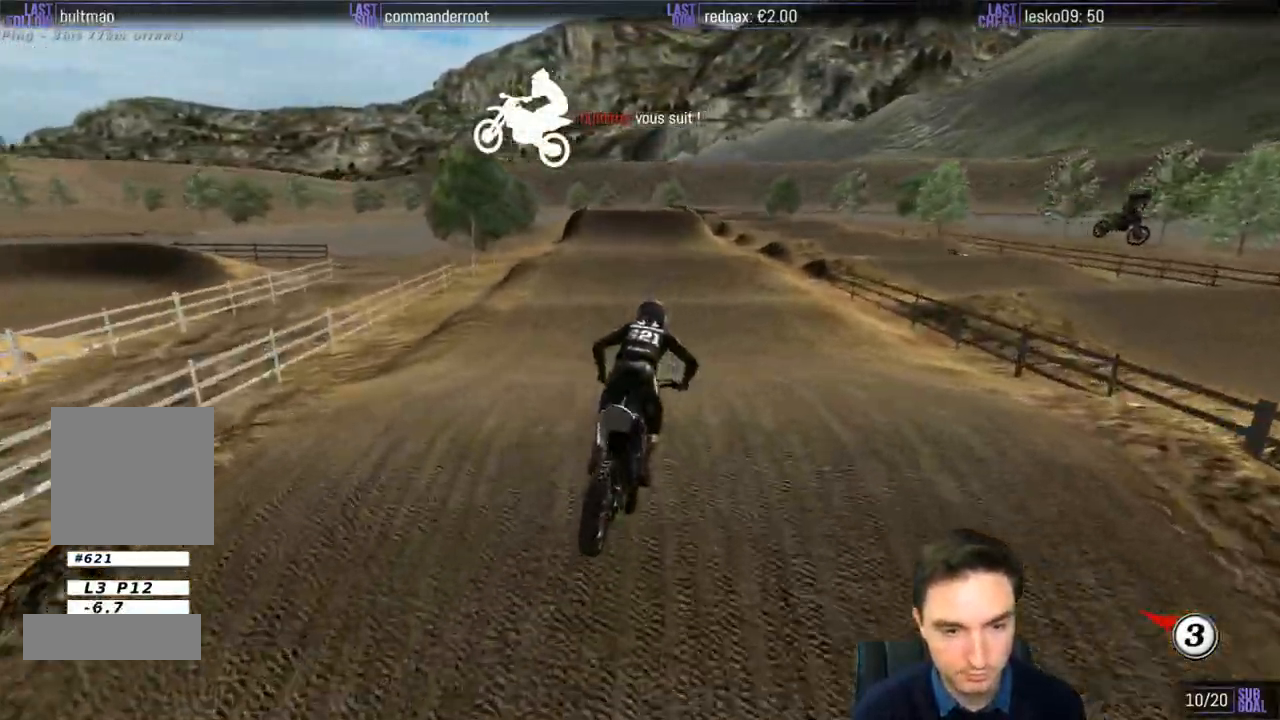
{"buttons": [], "left_stick": "center", "right_stick": "center", "events": [[100, "R2", "down"], [100, "left_stick", "down-left"], [333, "R2", "up"], [367, "left_stick", "center"]]}
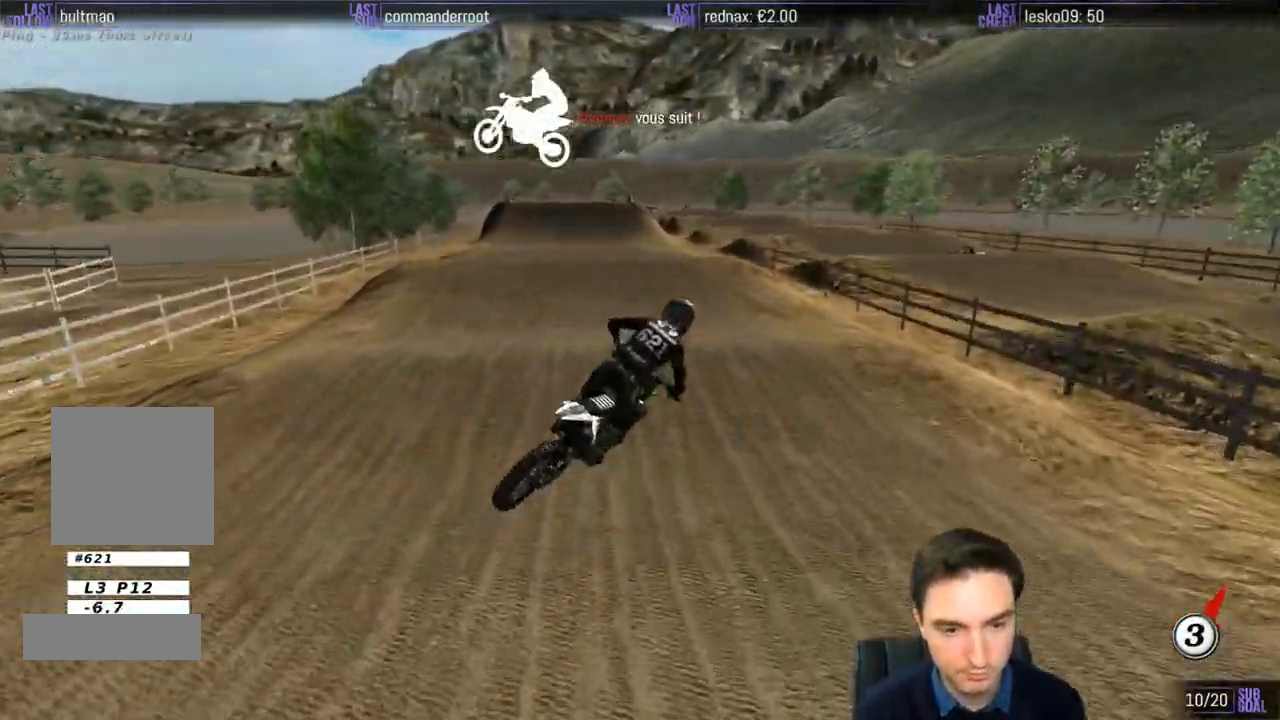
{"buttons": [], "left_stick": "left", "right_stick": "center", "events": [[33, "left_stick", "right"], [167, "left_stick", "left"], [267, "R2", "down"], [400, "R2", "up"]]}
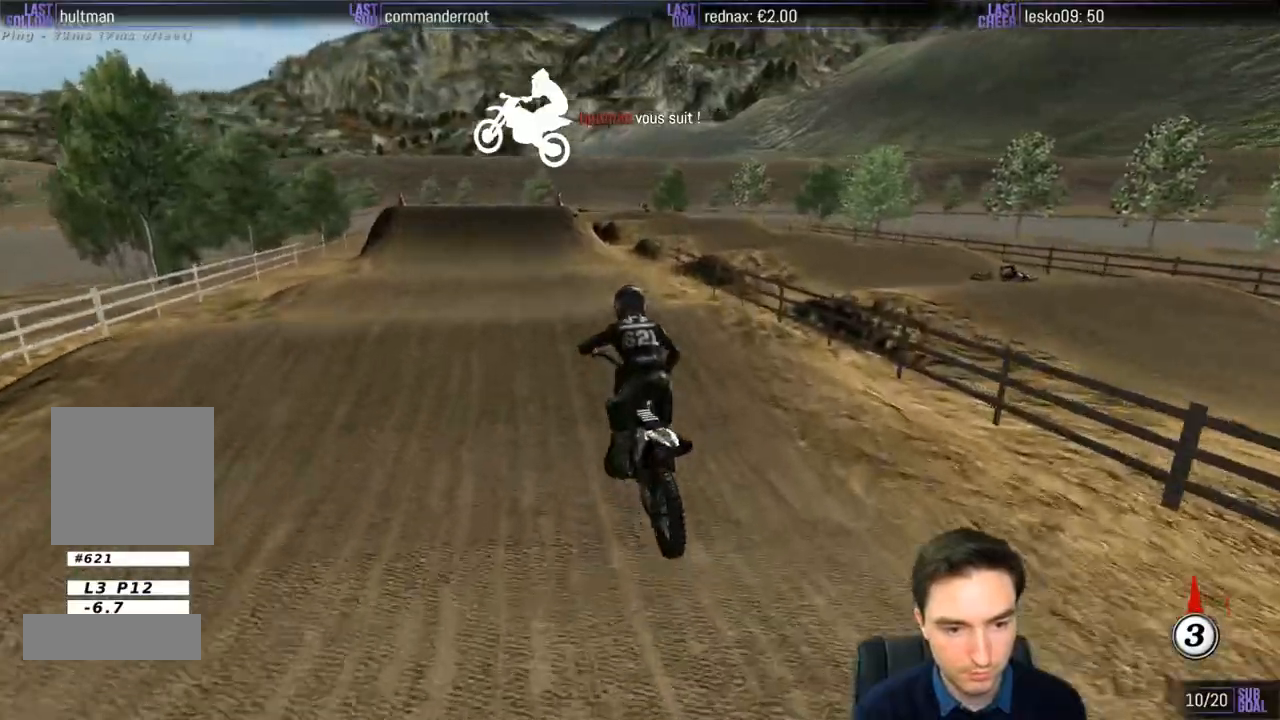
{"buttons": ["R2"], "left_stick": "down-right", "right_stick": "center", "events": [[33, "left_stick", "center"], [133, "left_stick", "left"], [367, "left_stick", "down-right"], [433, "R2", "down"]]}